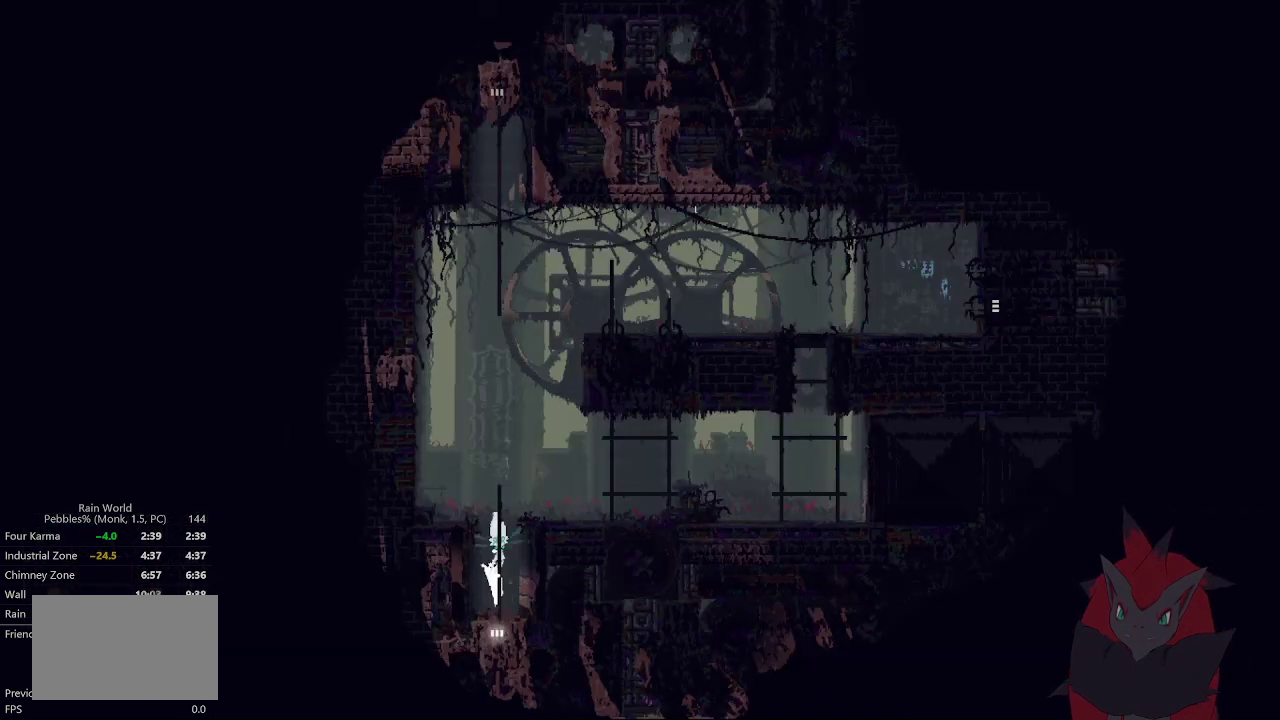
Gameplay with a controller (Xbox layout); each line is a JSON object with the inputs held at the frame after it. "events" lists button and stick changes between this image and that frame as [ms after this image, input, new state], when the widget could be followed in between. Not read: L2 L3 R2 R3 right_stick.
{"buttons": ["A"], "left_stick": "right", "events": [[233, "A", "down"], [367, "A", "up"], [433, "left_stick", "up-right"], [467, "A", "down"], [500, "left_stick", "right"]]}
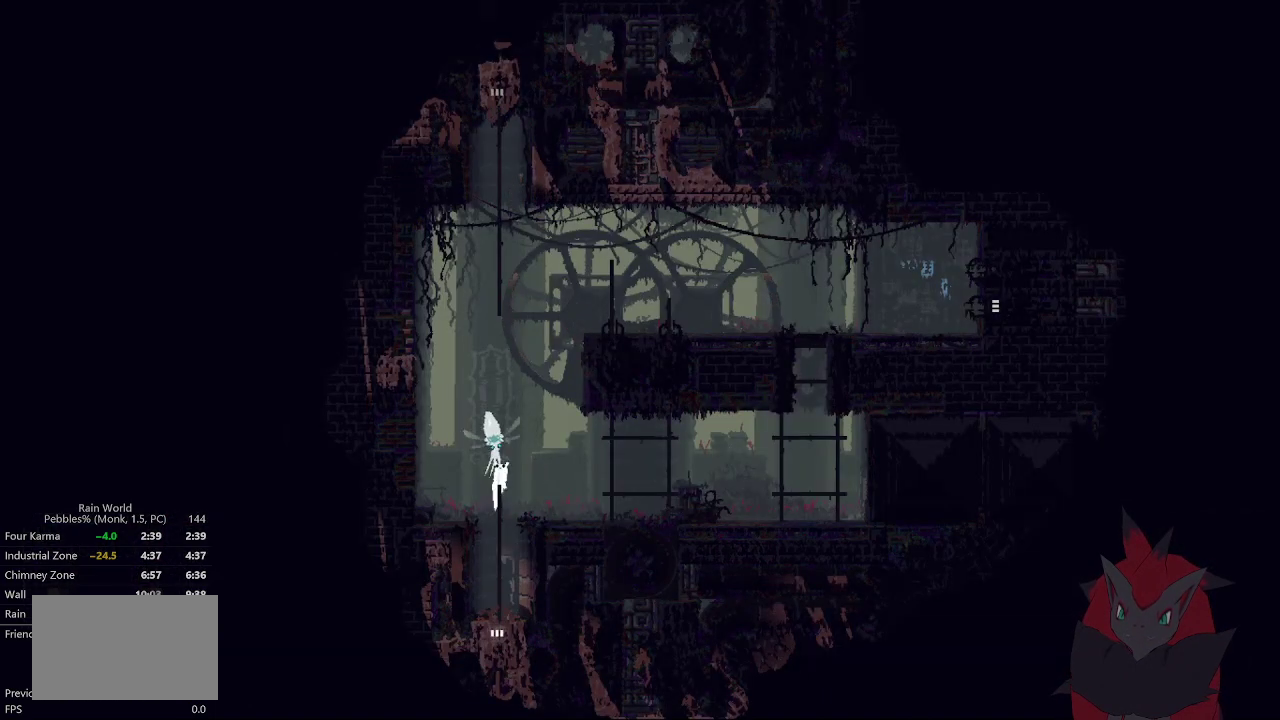
{"buttons": ["A"], "left_stick": "right", "events": []}
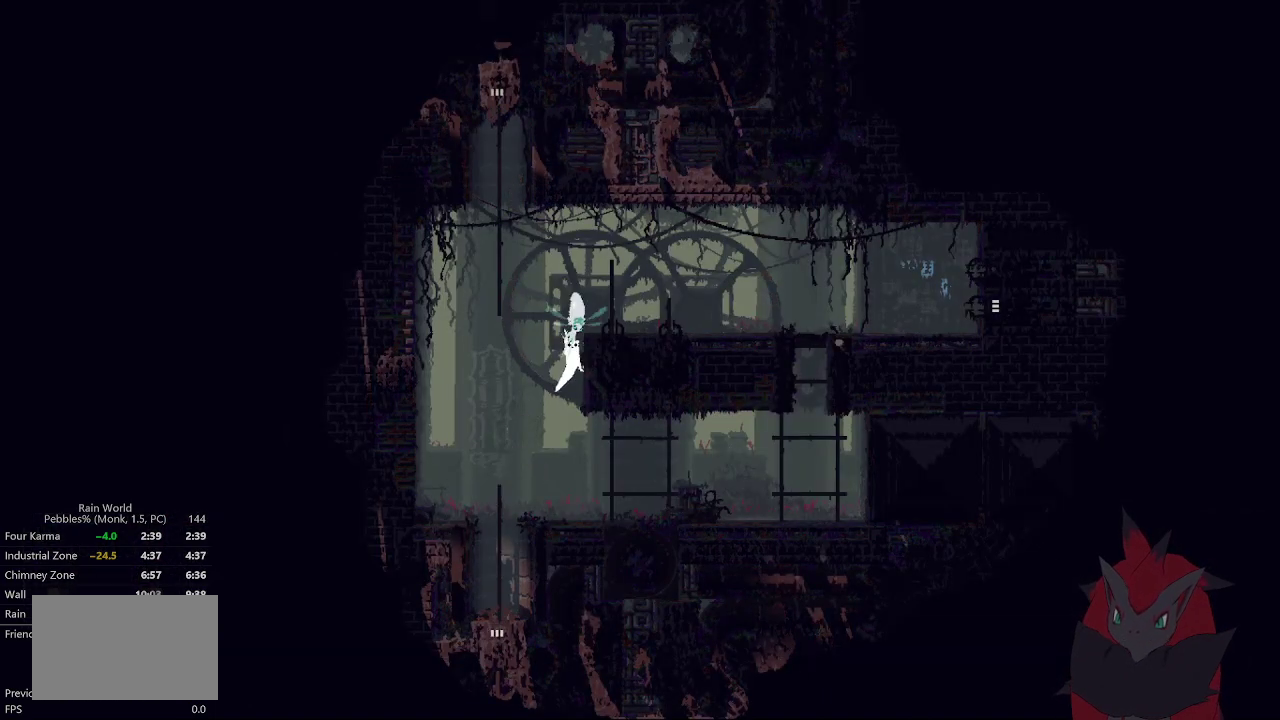
{"buttons": ["A"], "left_stick": "right", "events": []}
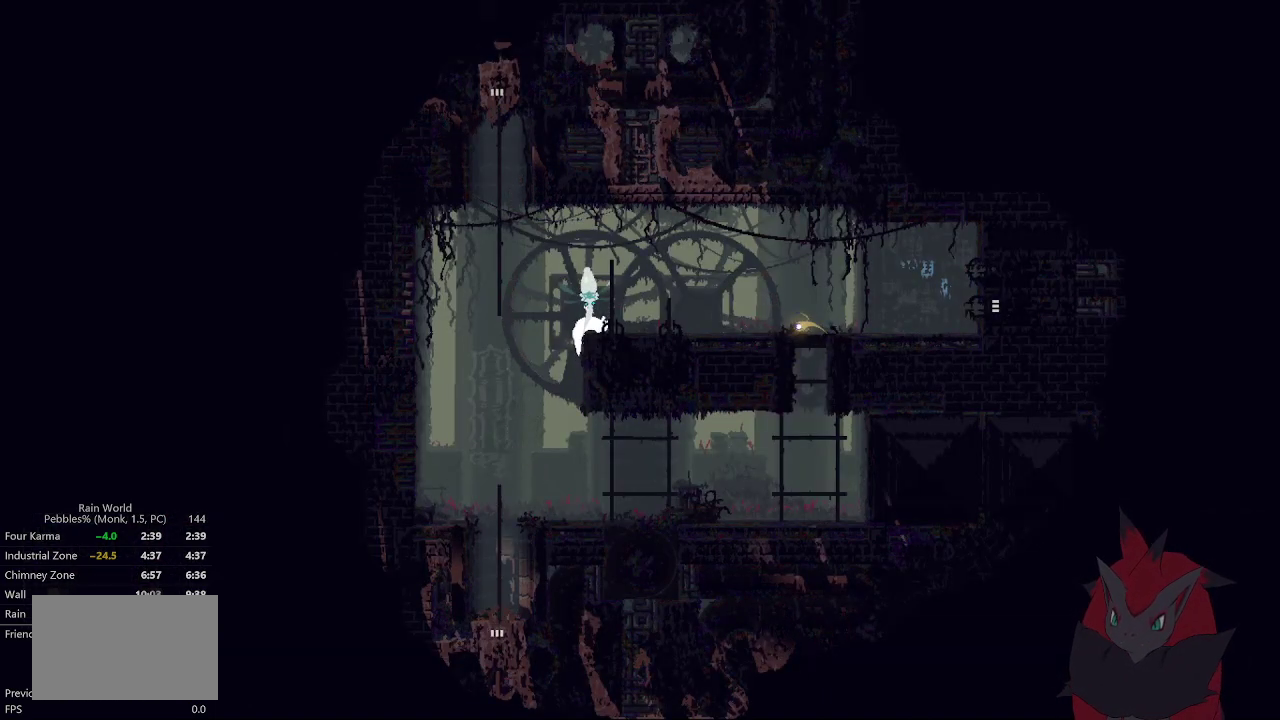
{"buttons": ["A"], "left_stick": "down-right", "events": [[33, "A", "up"], [300, "left_stick", "down-right"], [367, "A", "down"]]}
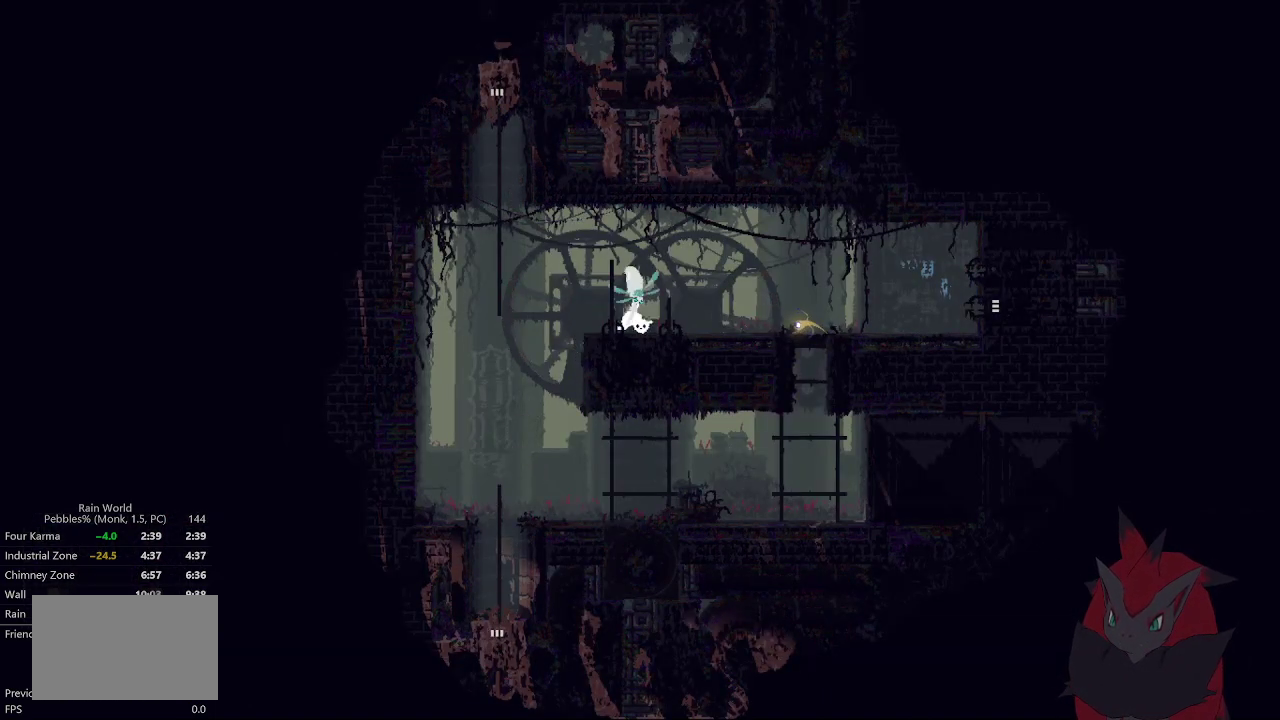
{"buttons": [], "left_stick": "up-right", "events": [[67, "A", "up"], [233, "A", "down"], [367, "A", "up"], [433, "left_stick", "right"], [500, "left_stick", "up-right"]]}
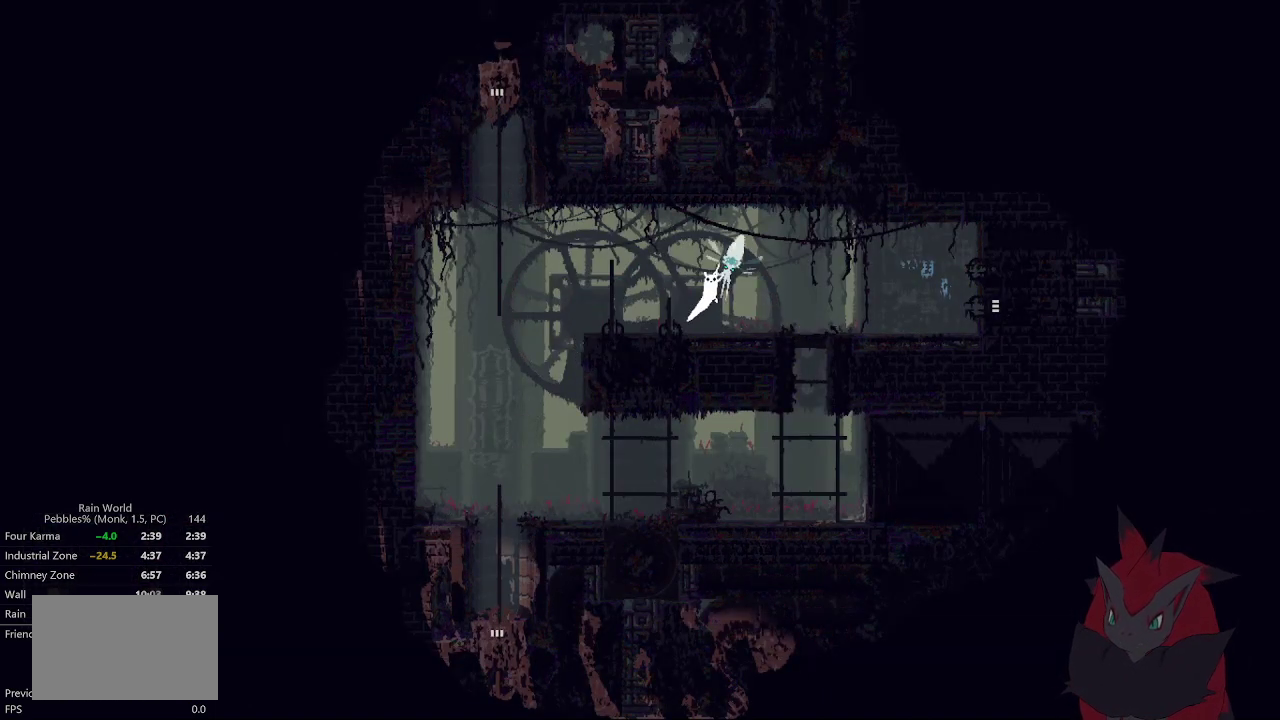
{"buttons": ["A"], "left_stick": "right", "events": [[67, "A", "down"], [100, "left_stick", "right"]]}
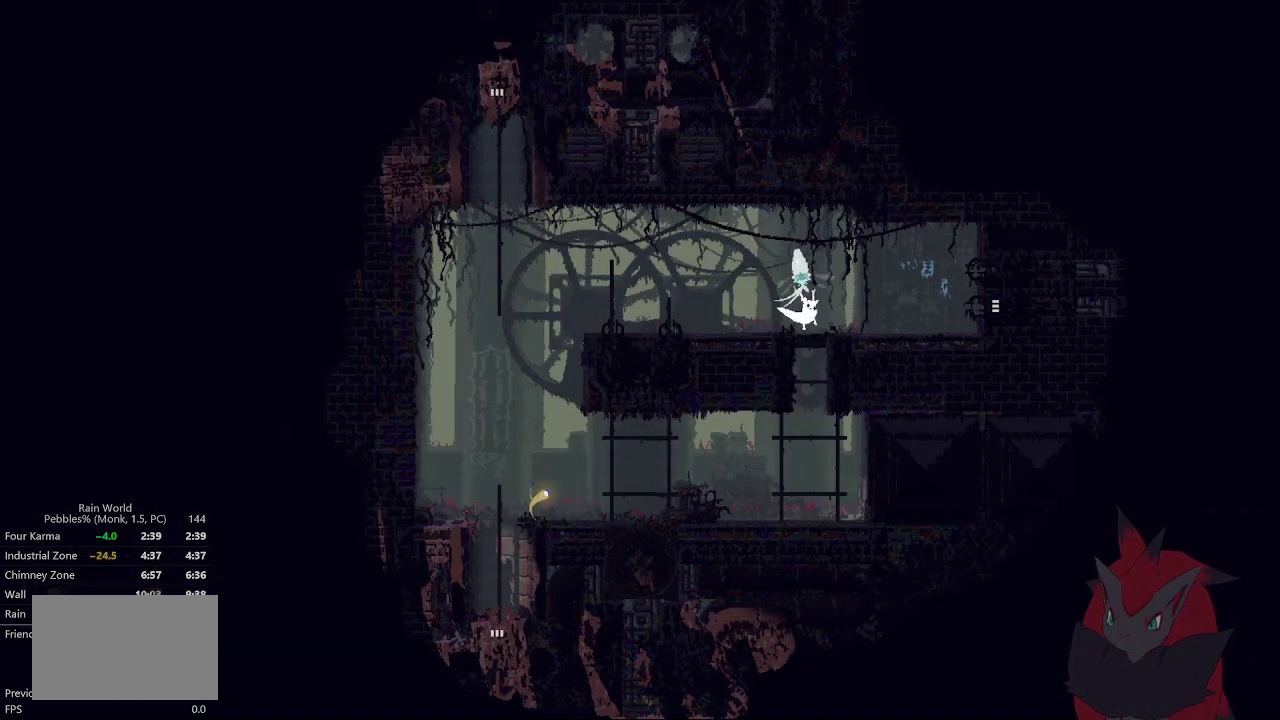
{"buttons": ["A"], "left_stick": "down-right", "events": [[300, "left_stick", "down-right"]]}
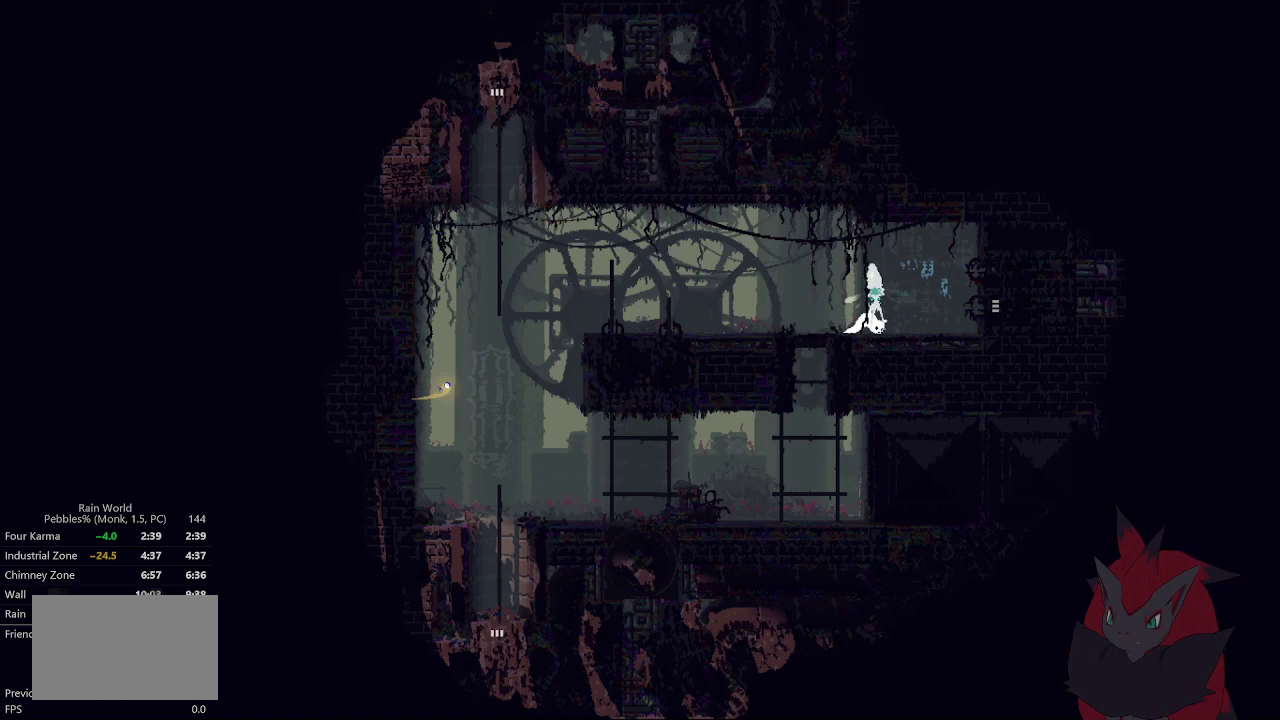
{"buttons": [], "left_stick": "right", "events": [[67, "A", "up"], [300, "A", "down"], [300, "left_stick", "right"], [433, "A", "up"]]}
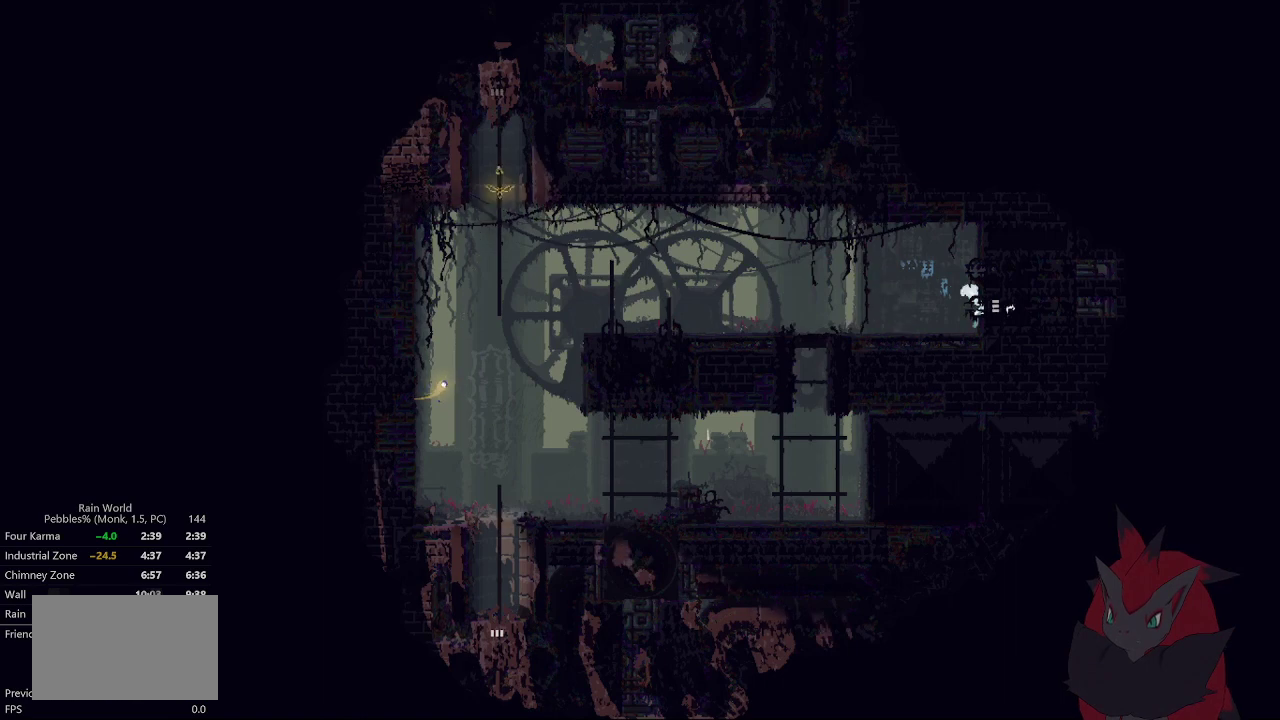
{"buttons": ["A"], "left_stick": "right", "events": [[300, "left_stick", "center"], [400, "left_stick", "right"], [433, "A", "down"]]}
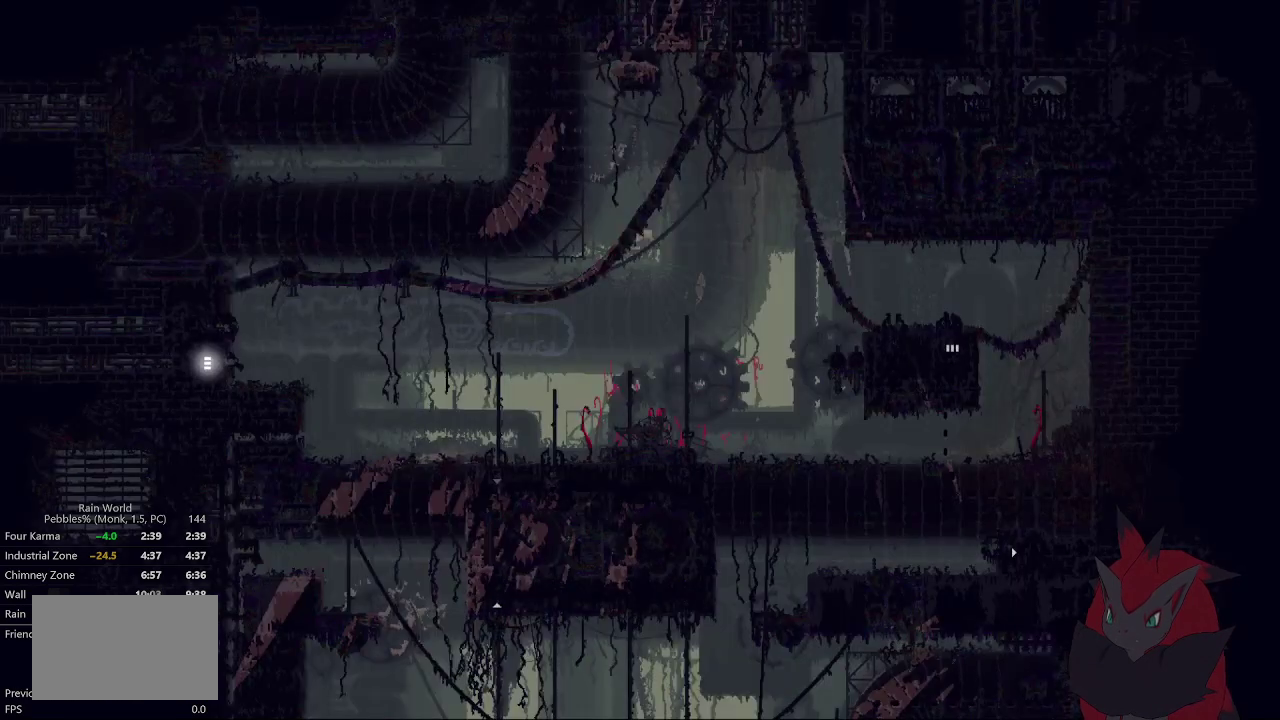
{"buttons": ["A"], "left_stick": "up-right", "events": [[67, "A", "up"], [133, "A", "down"], [233, "A", "up"], [300, "A", "down"], [400, "A", "up"], [467, "A", "down"], [467, "left_stick", "up-right"]]}
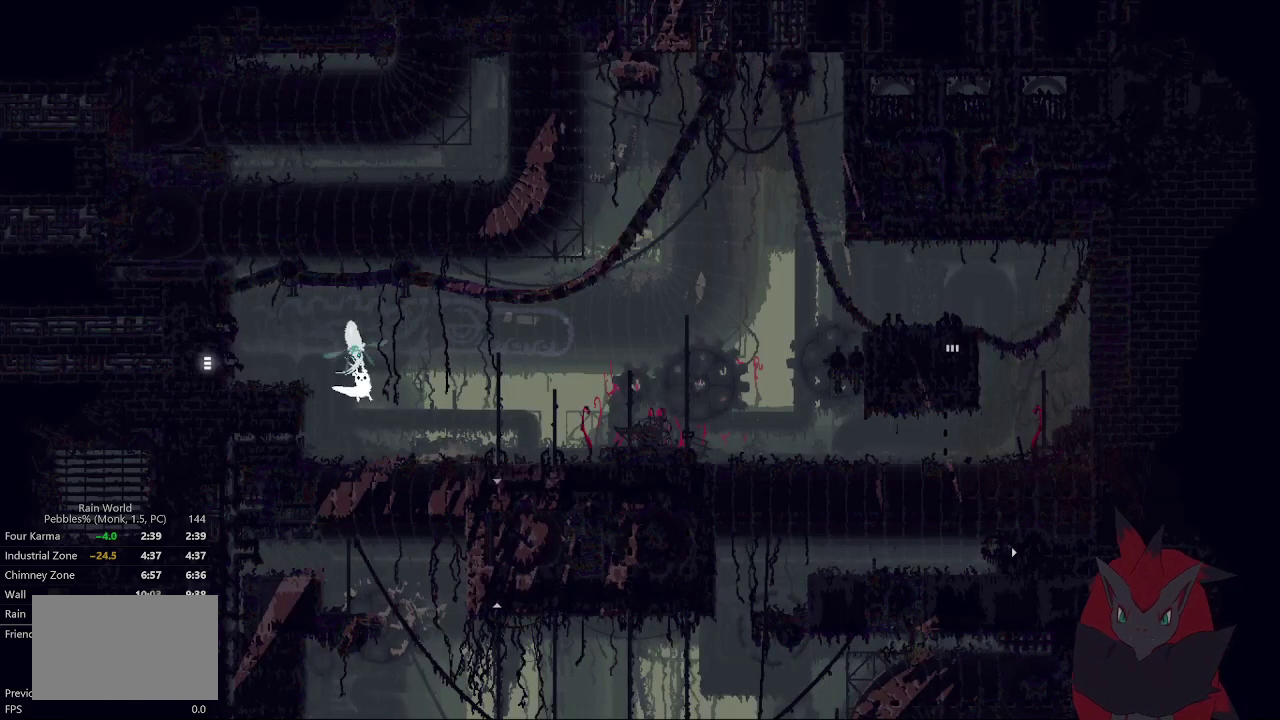
{"buttons": ["A"], "left_stick": "right", "events": [[100, "A", "up"], [100, "left_stick", "right"], [500, "A", "down"]]}
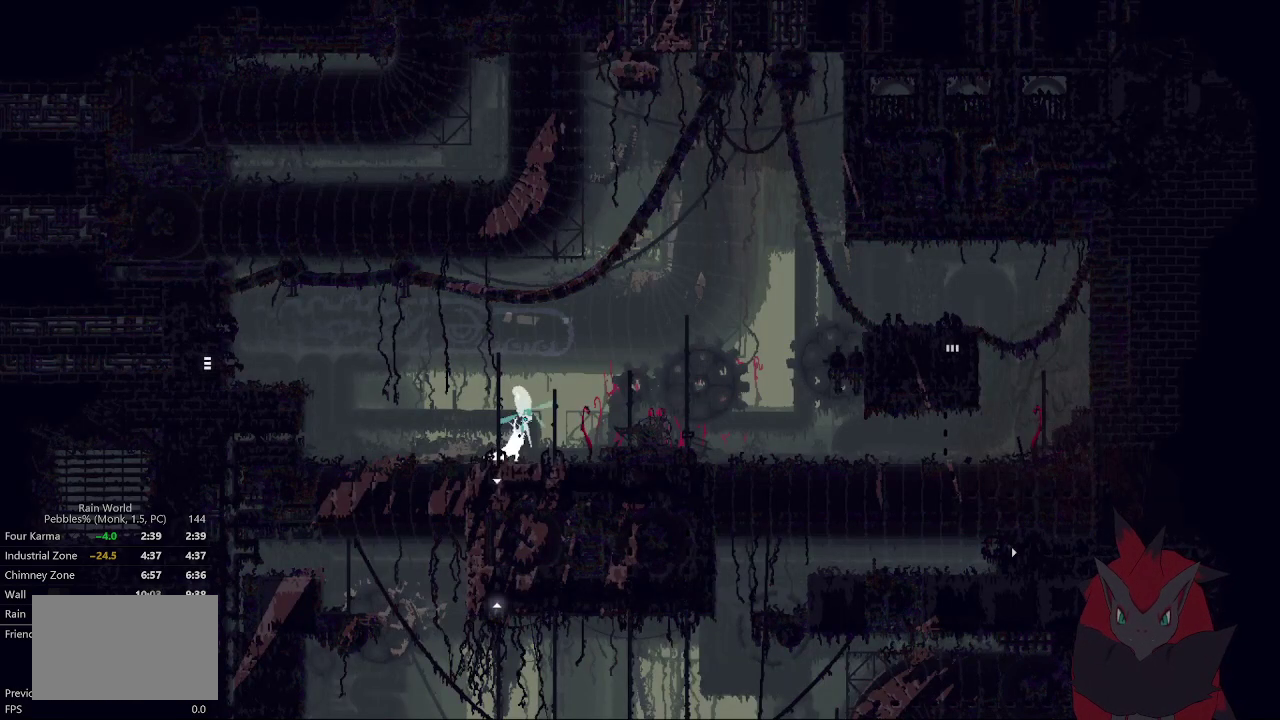
{"buttons": ["A"], "left_stick": "right", "events": []}
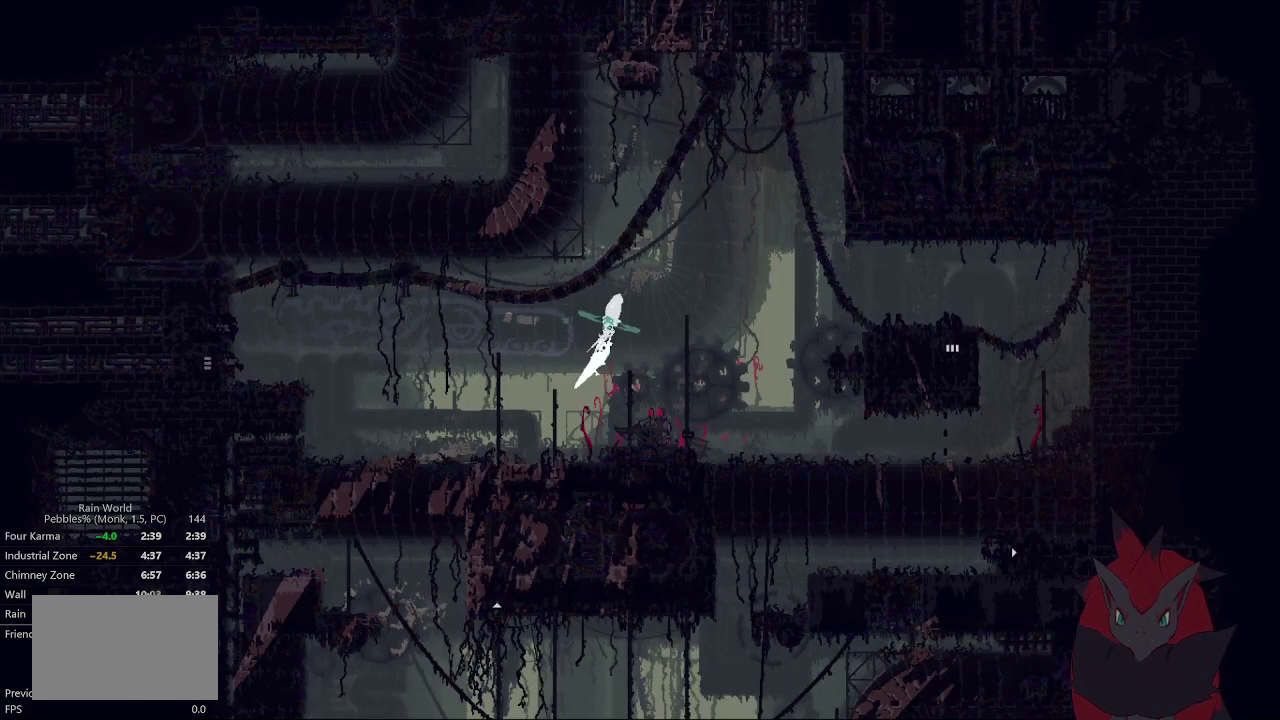
{"buttons": ["A"], "left_stick": "right", "events": [[167, "A", "up"], [300, "left_stick", "up-right"], [433, "A", "down"], [433, "left_stick", "right"]]}
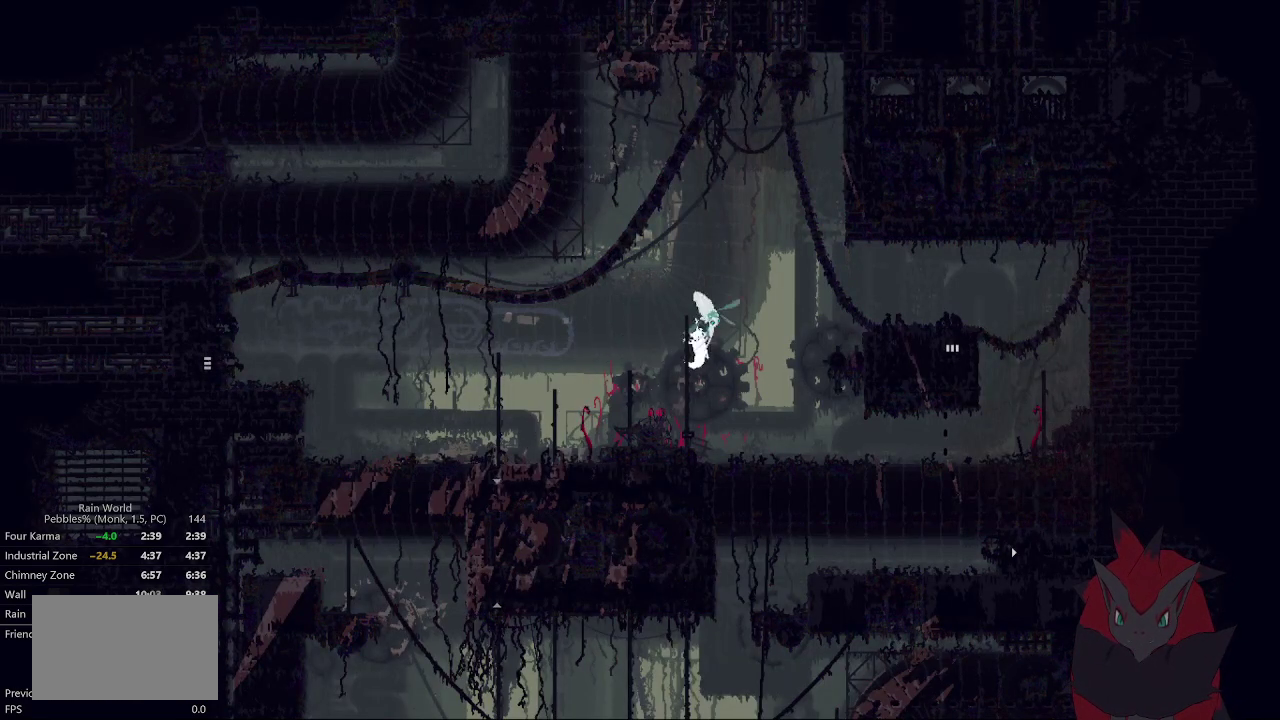
{"buttons": [], "left_stick": "right", "events": [[500, "A", "up"]]}
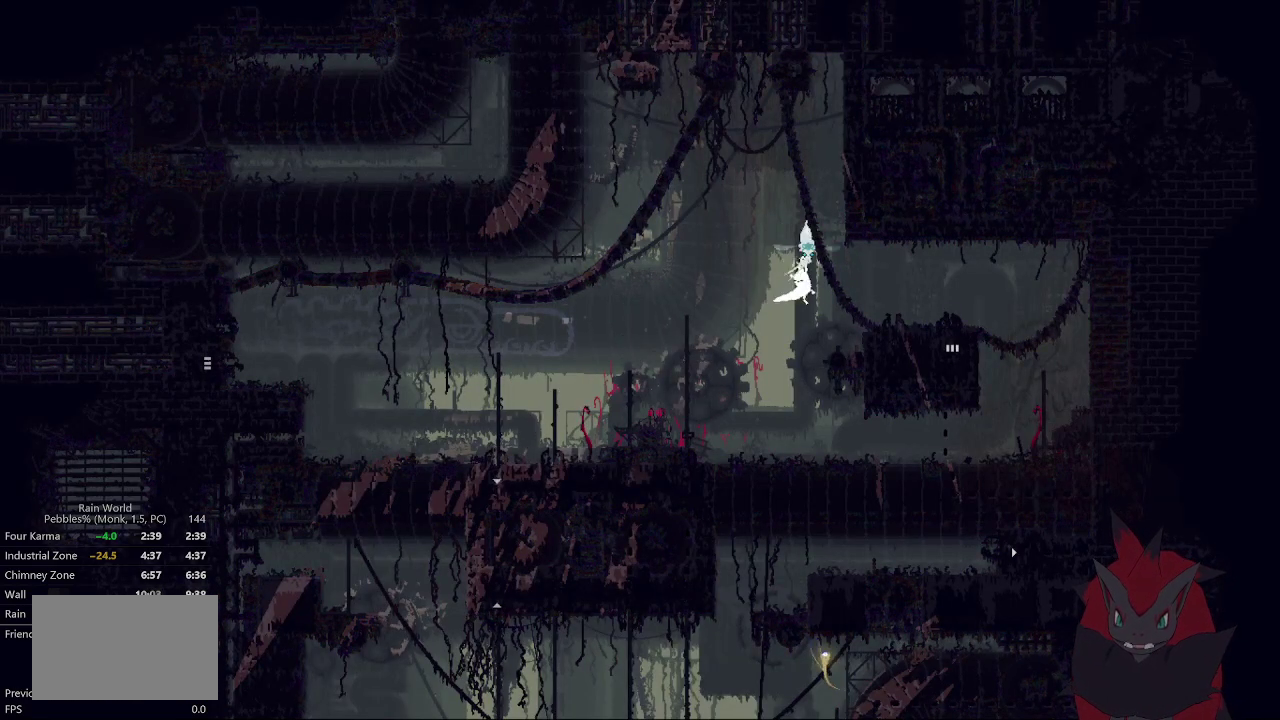
{"buttons": [], "left_stick": "right", "events": []}
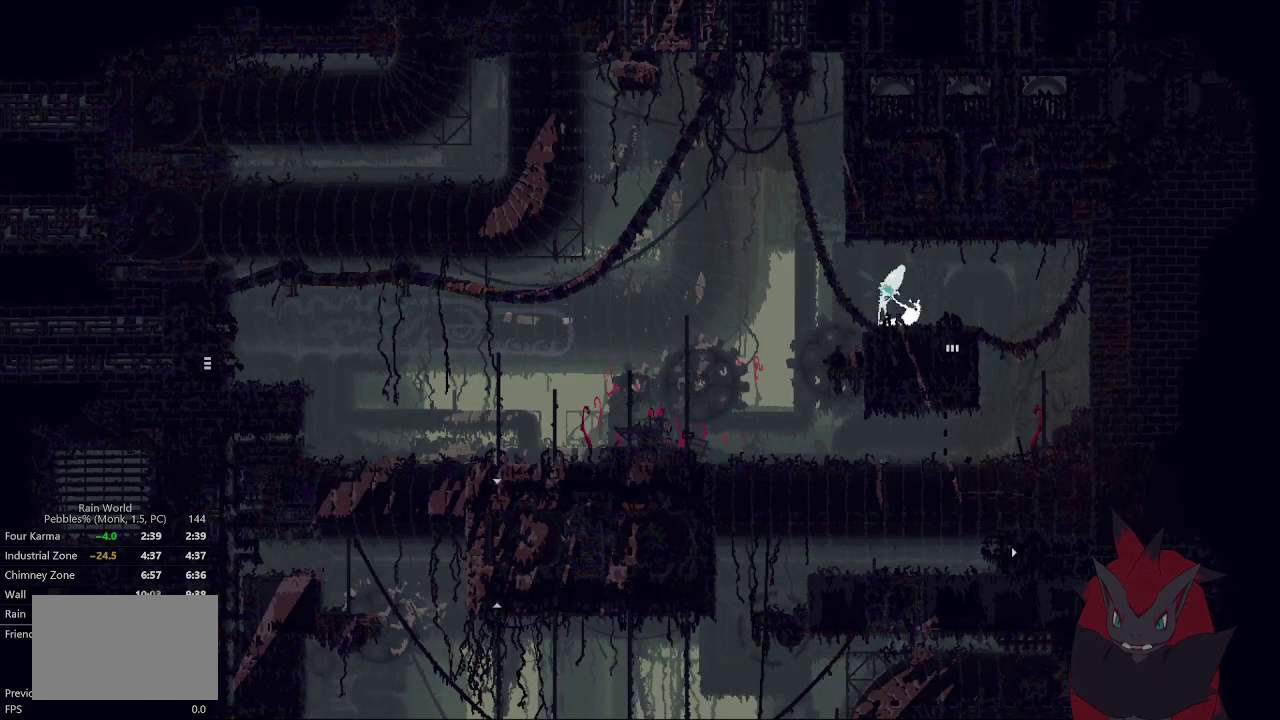
{"buttons": [], "left_stick": "down", "events": [[167, "left_stick", "down"]]}